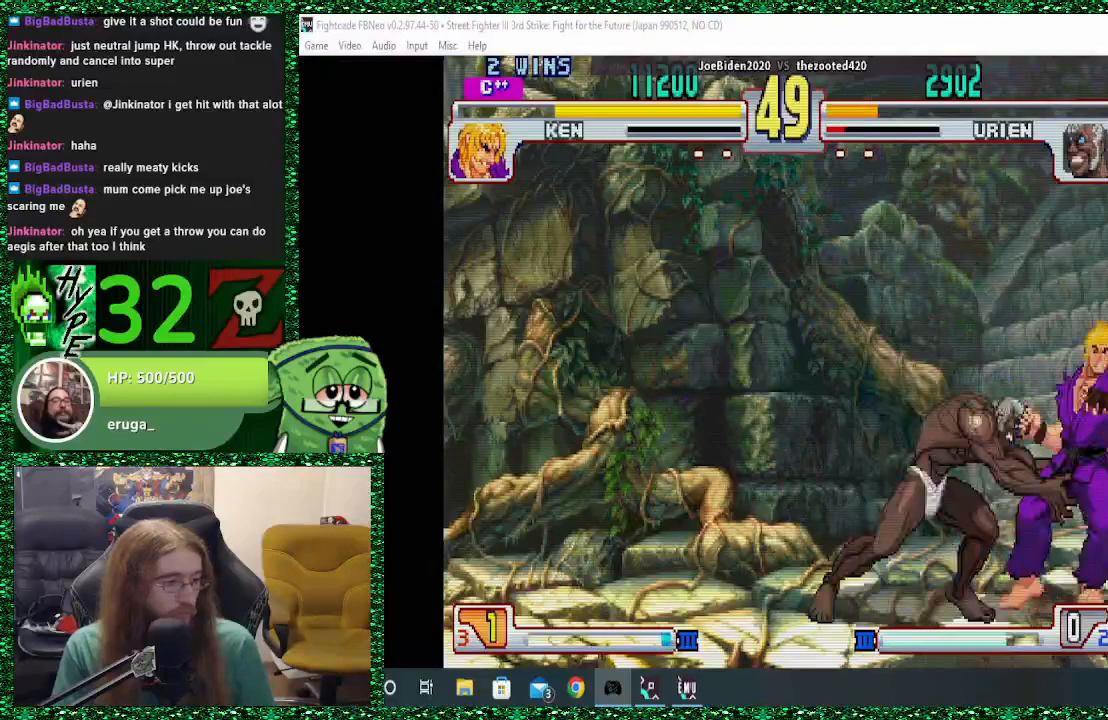
Gameplay with a controller (arcade stick); each line is a JSON object with the inputs held at the frame after it. "events" lists button and stick changes between this image and that frame as [ms after this image, input, new state], when the widget could be followed in between. Not read: L3 R3.
{"buttons": [], "left_stick": "center", "events": [[33, "SQUARE", "up"], [67, "CIRCLE", "up"], [67, "CROSS", "up"], [400, "left_stick", "center"]]}
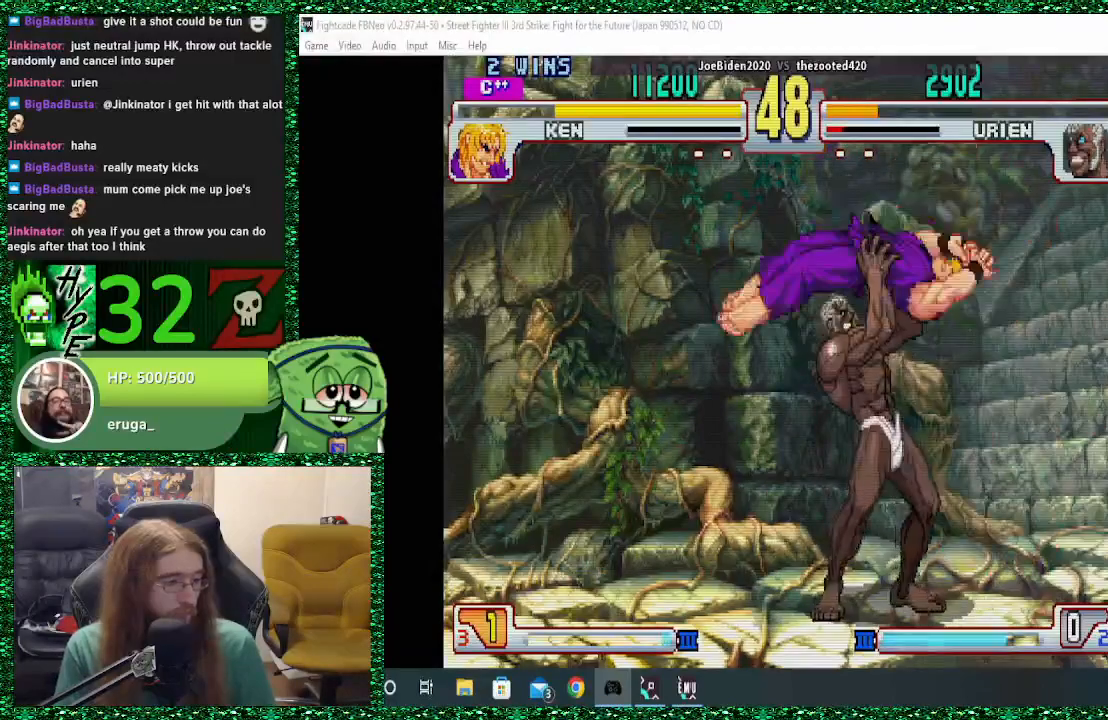
{"buttons": [], "left_stick": "center", "events": []}
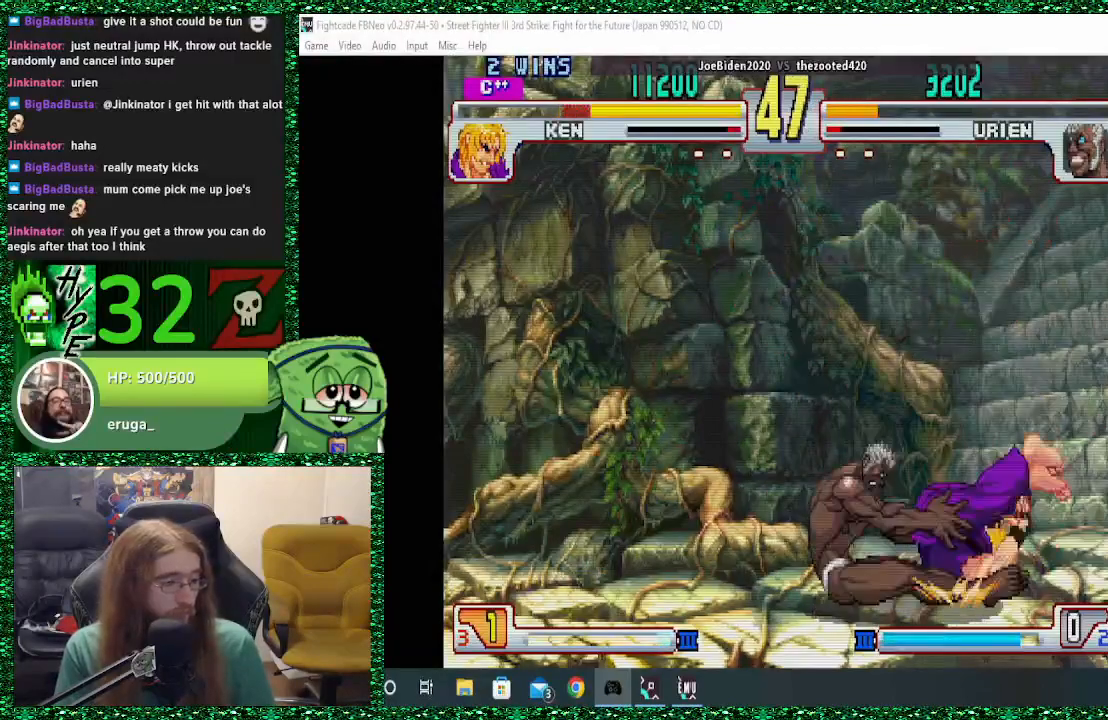
{"buttons": [], "left_stick": "center", "events": []}
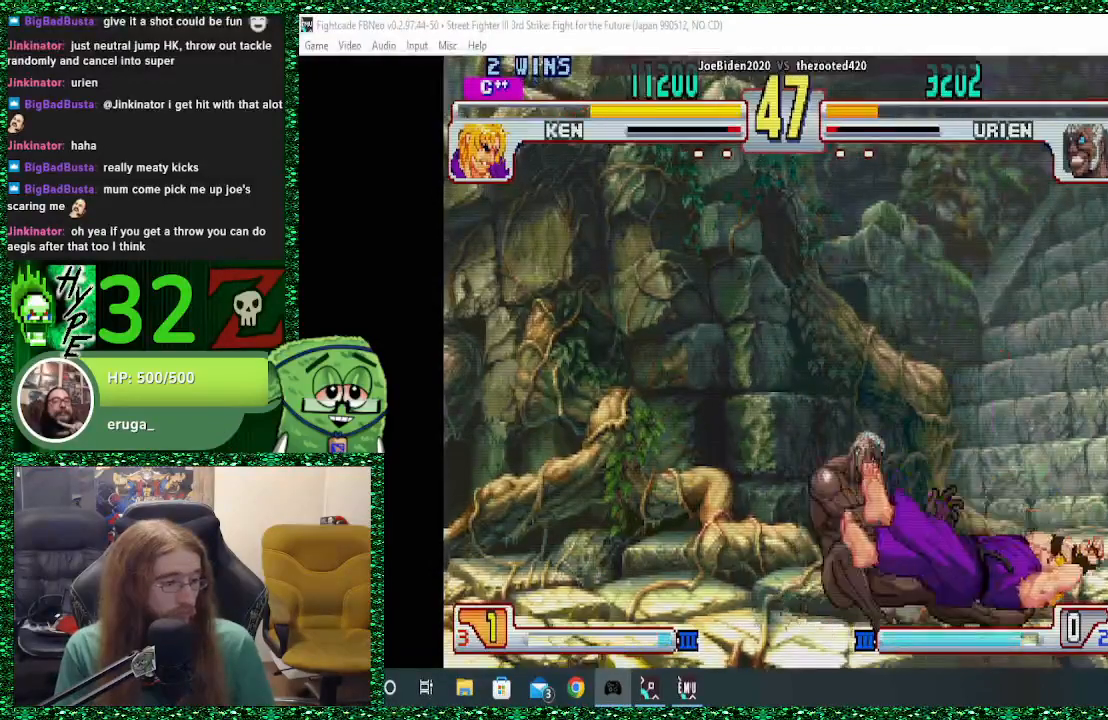
{"buttons": [], "left_stick": "left", "events": [[367, "left_stick", "left"]]}
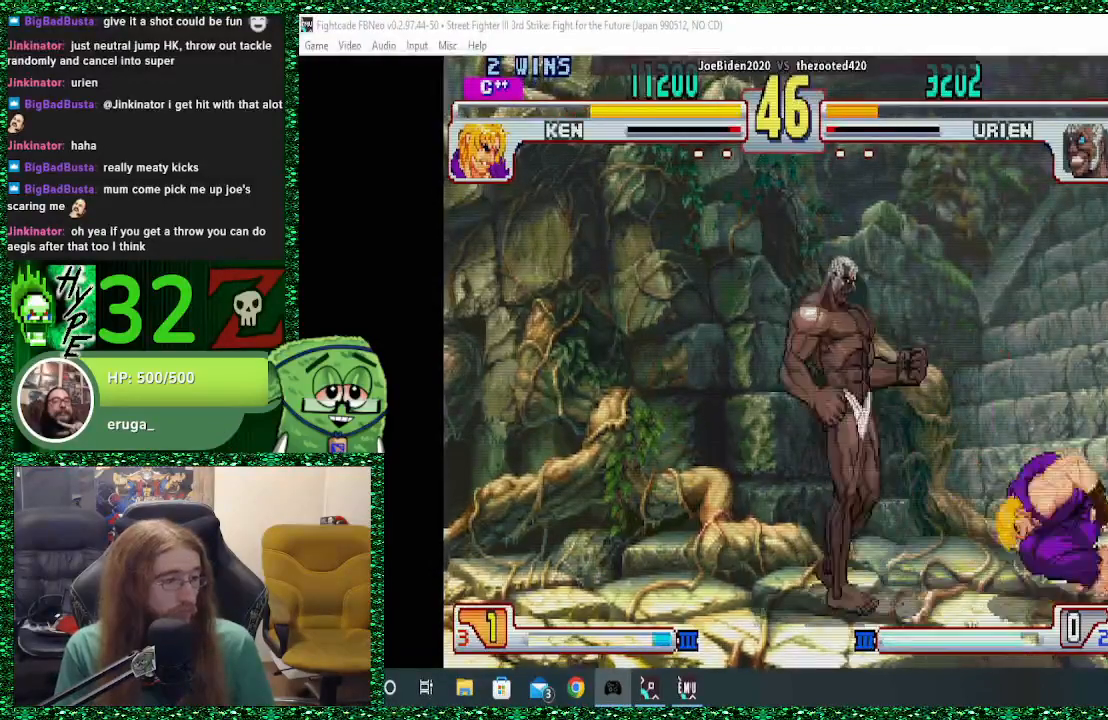
{"buttons": [], "left_stick": "left", "events": [[233, "left_stick", "down-right"], [300, "SQUARE", "down"], [367, "SQUARE", "up"], [367, "left_stick", "left"]]}
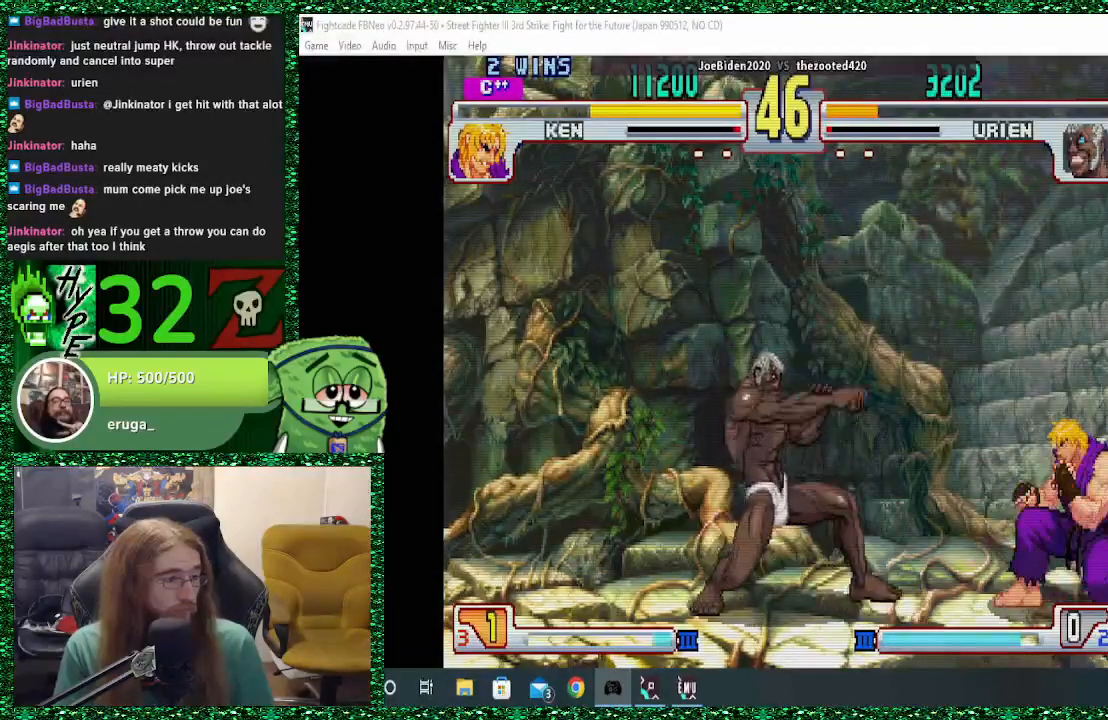
{"buttons": [], "left_stick": "left", "events": []}
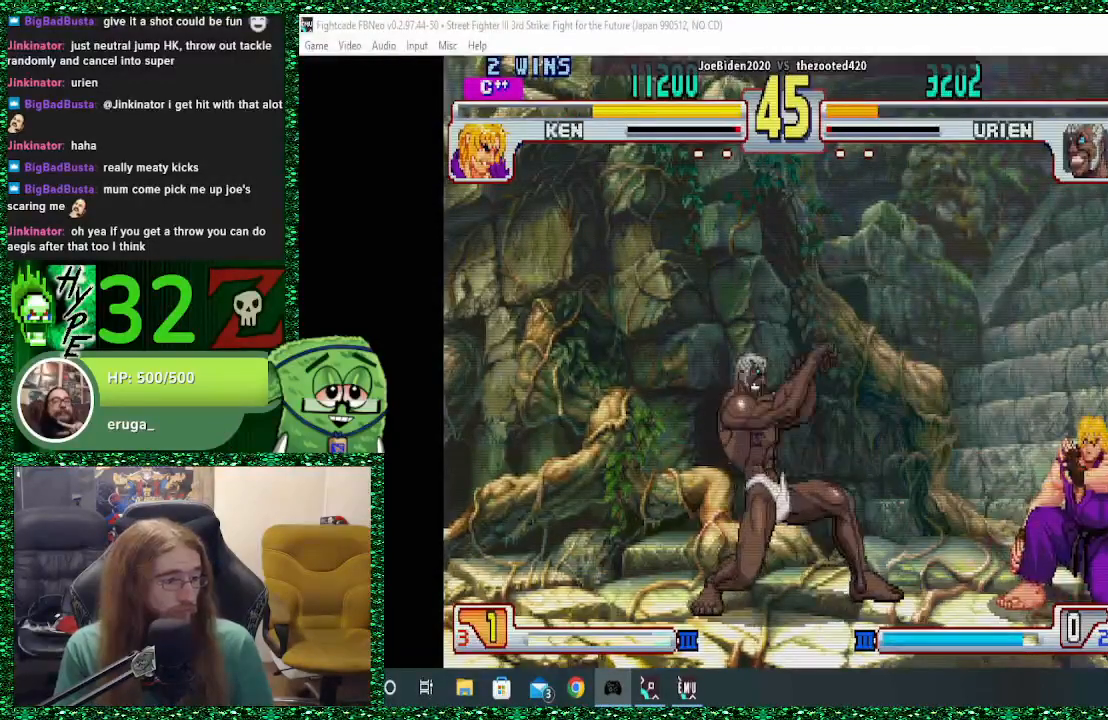
{"buttons": [], "left_stick": "left", "events": [[200, "left_stick", "right"], [233, "R2", "down"], [300, "R2", "up"], [300, "left_stick", "left"]]}
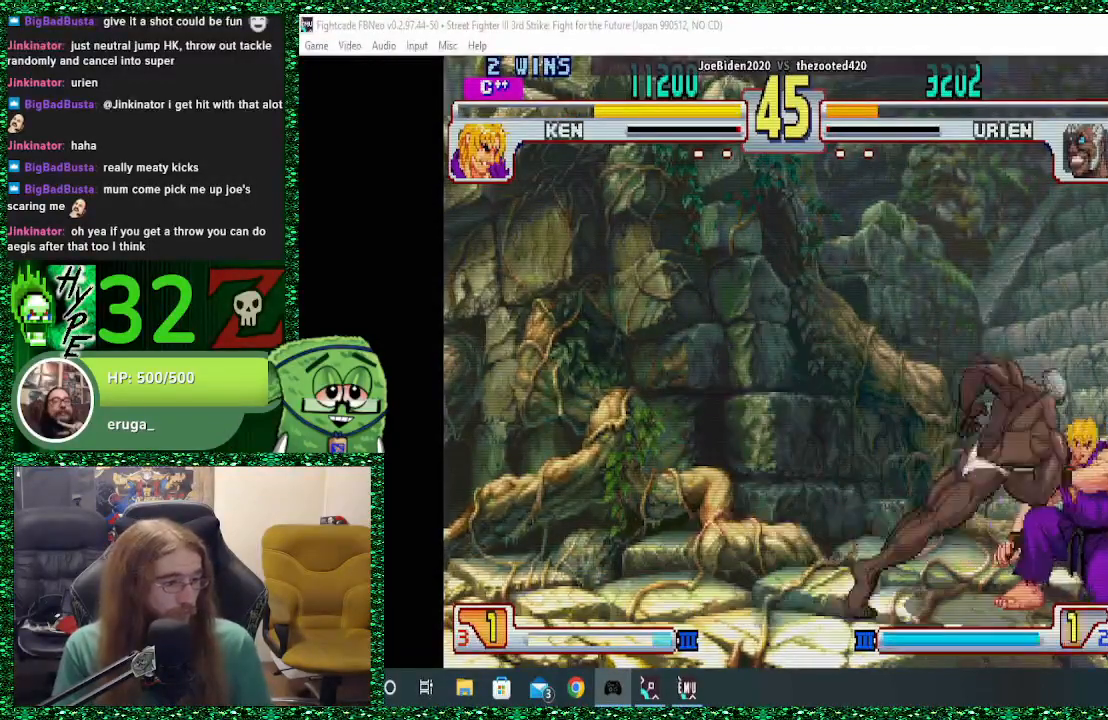
{"buttons": [], "left_stick": "down-left", "events": [[67, "TRIANGLE", "down"], [200, "TRIANGLE", "up"], [200, "left_stick", "down-left"]]}
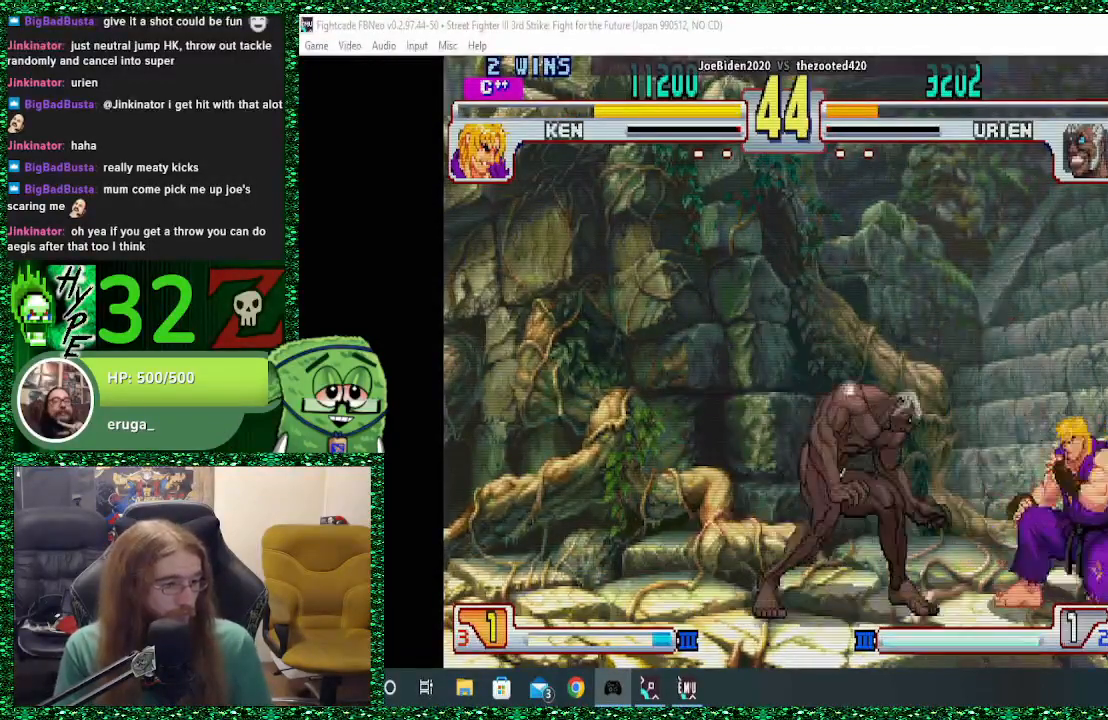
{"buttons": [], "left_stick": "down-left", "events": []}
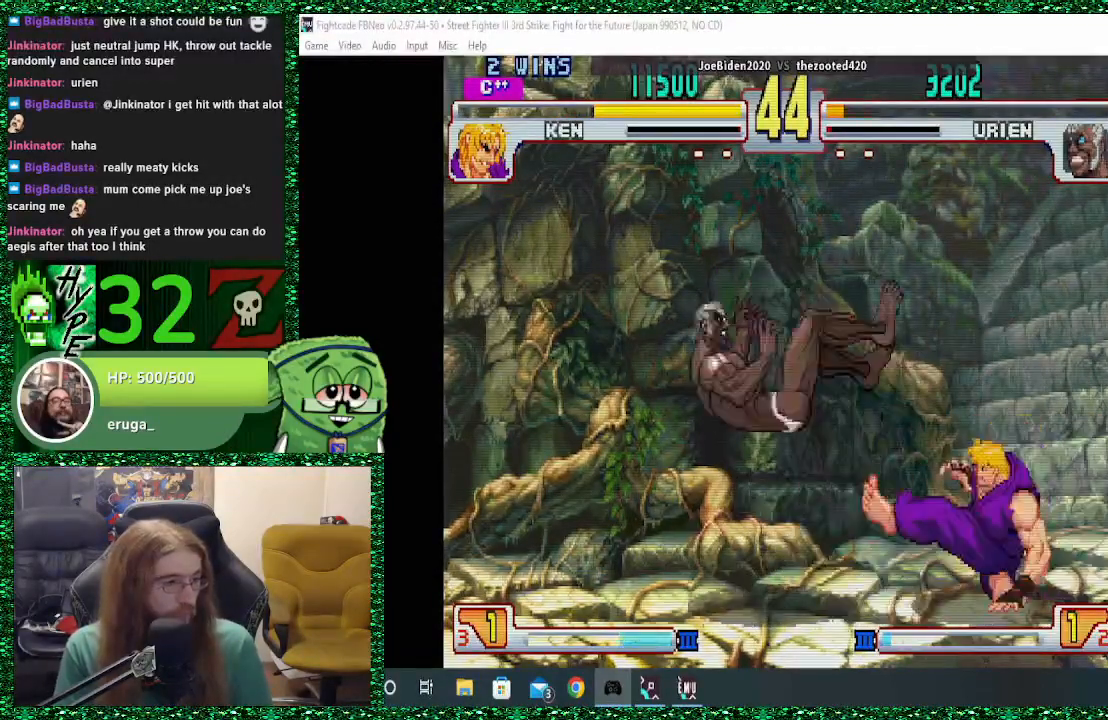
{"buttons": [], "left_stick": "down-left", "events": [[67, "TRIANGLE", "down"], [100, "CROSS", "down"], [100, "R1", "down"], [100, "R2", "down"], [100, "SQUARE", "down"], [133, "CROSS", "up"], [133, "R2", "up"], [233, "R1", "up"], [233, "TRIANGLE", "up"], [267, "SQUARE", "up"]]}
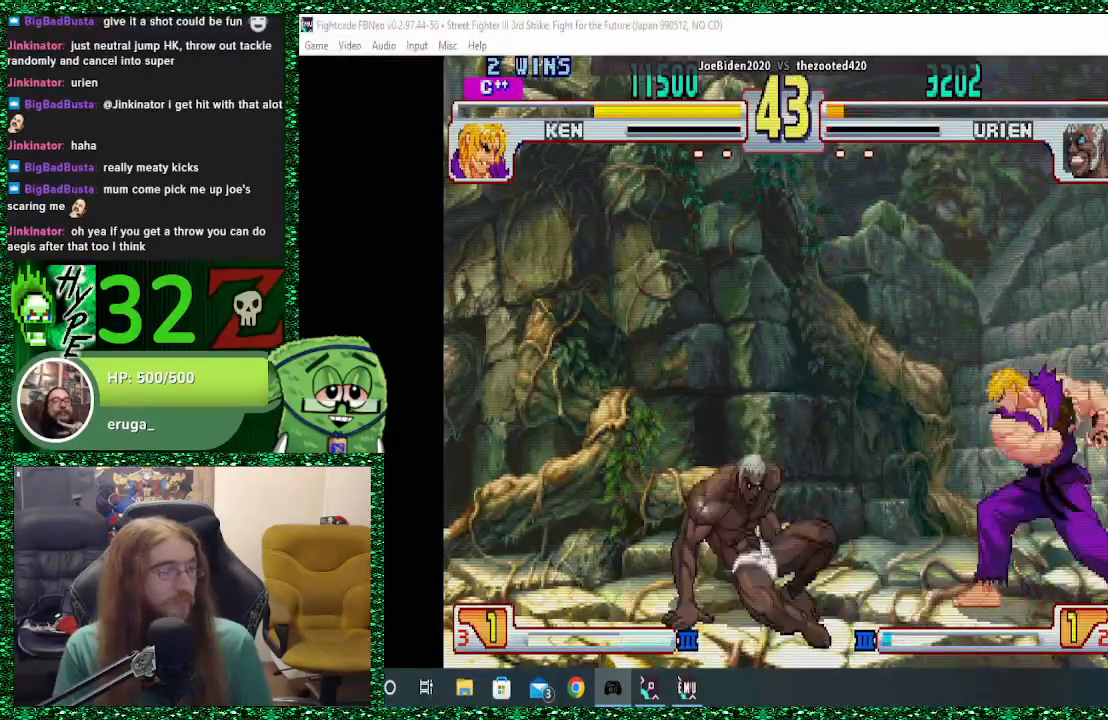
{"buttons": [], "left_stick": "down-left", "events": []}
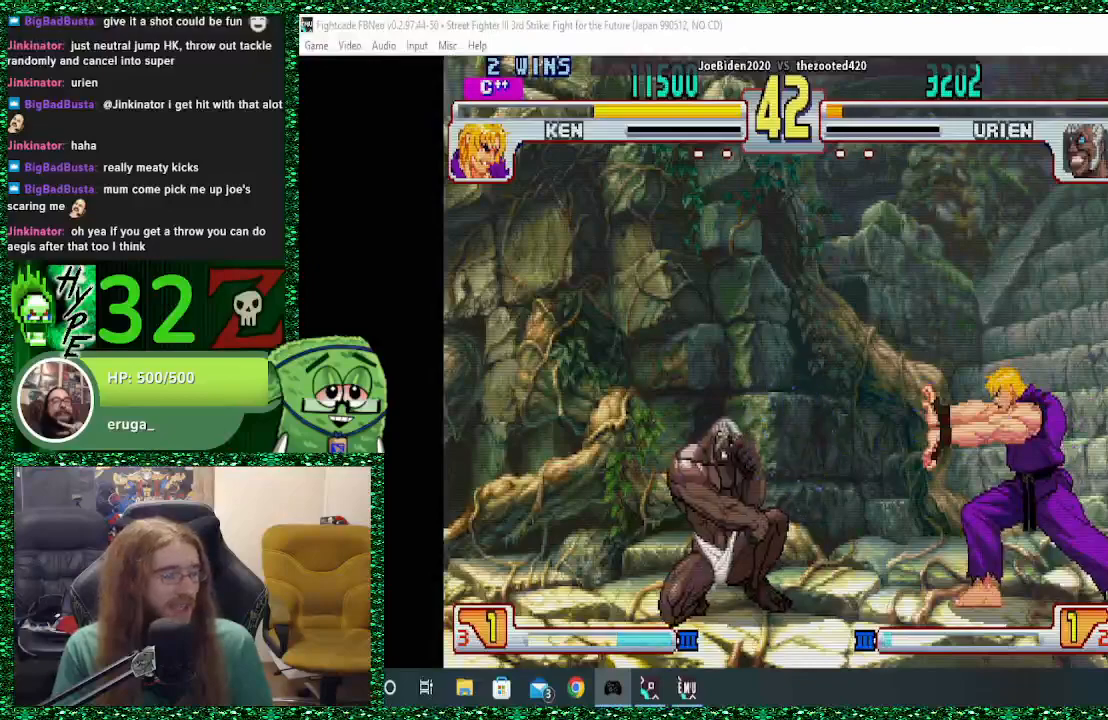
{"buttons": [], "left_stick": "left", "events": [[233, "left_stick", "right"], [267, "R2", "down"], [333, "R2", "up"], [367, "left_stick", "left"]]}
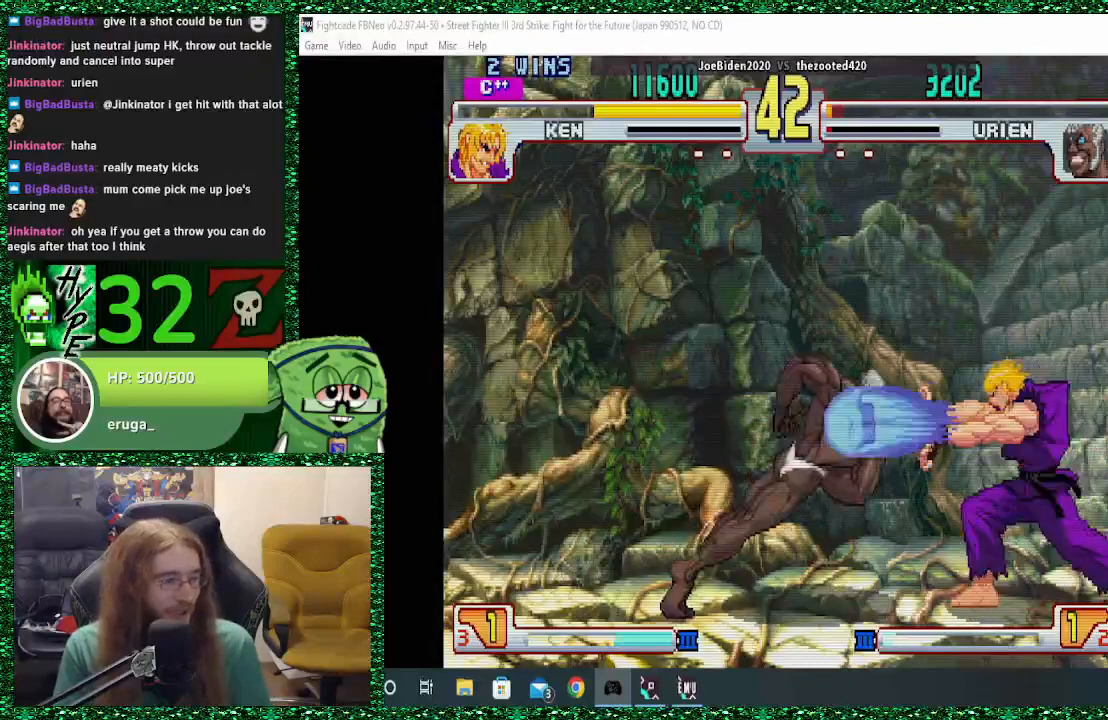
{"buttons": [], "left_stick": "right", "events": [[200, "TRIANGLE", "down"], [333, "TRIANGLE", "up"], [400, "left_stick", "down"], [467, "left_stick", "right"]]}
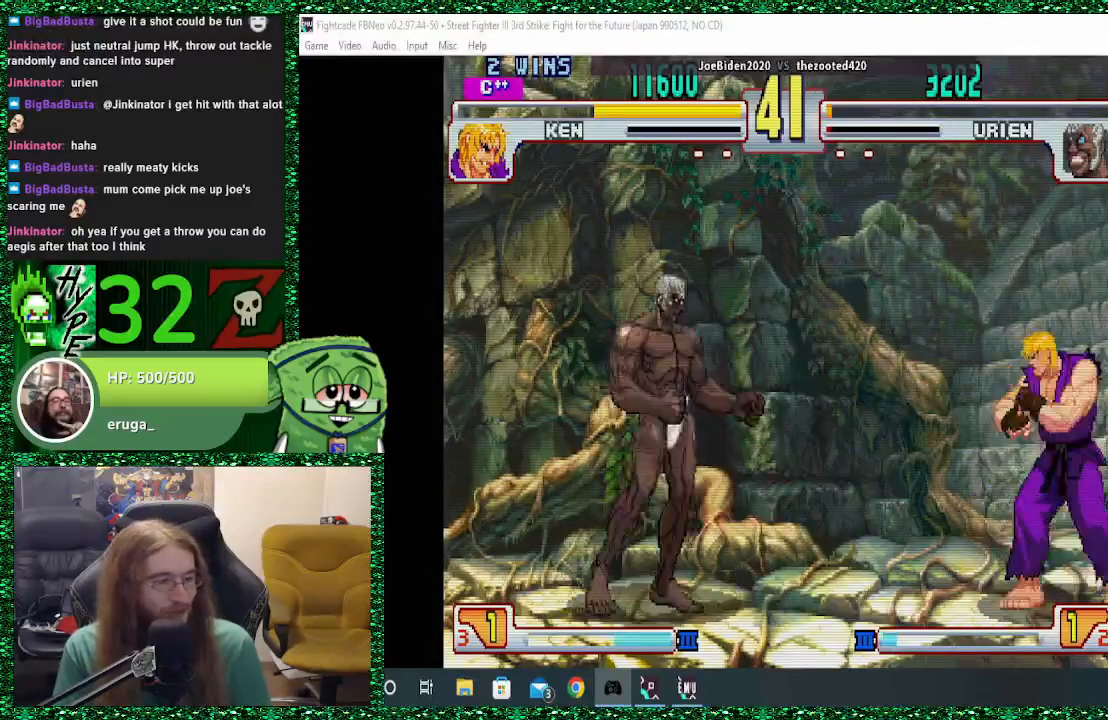
{"buttons": ["R2"], "left_stick": "center", "events": [[33, "left_stick", "up-right"], [300, "left_stick", "center"], [500, "R2", "down"]]}
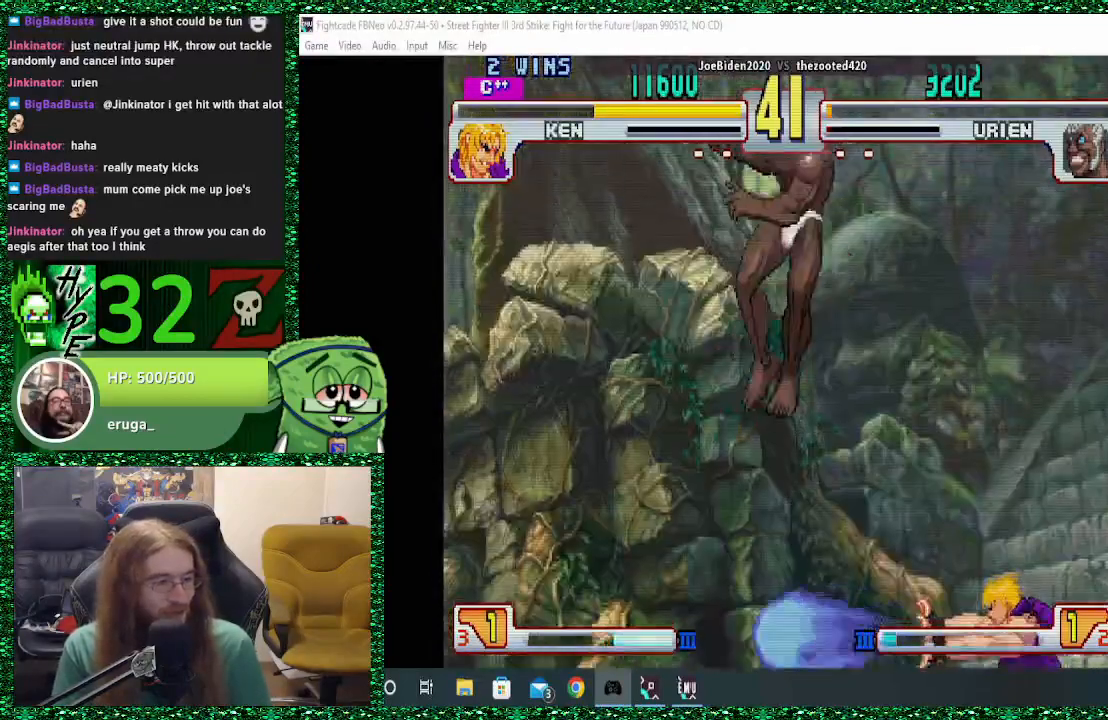
{"buttons": ["CROSS"], "left_stick": "down-left", "events": [[100, "R2", "up"], [267, "left_stick", "left"], [400, "CROSS", "down"], [433, "left_stick", "down-left"]]}
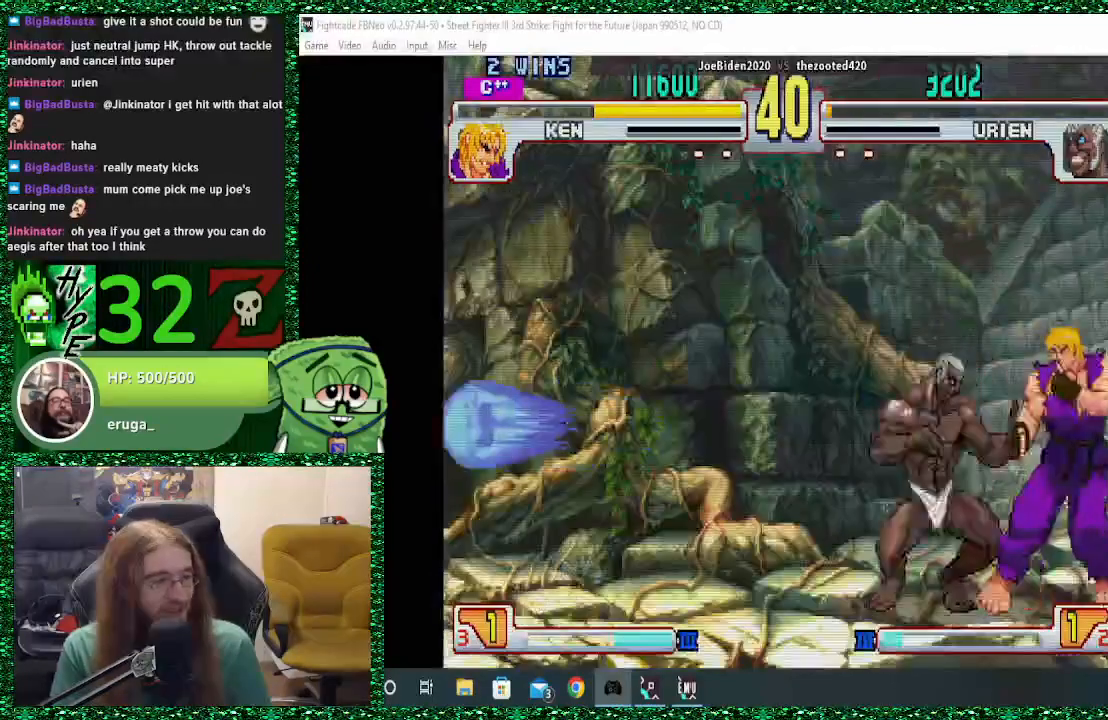
{"buttons": [], "left_stick": "down-left", "events": [[133, "CROSS", "up"], [200, "CROSS", "down"], [300, "CROSS", "up"]]}
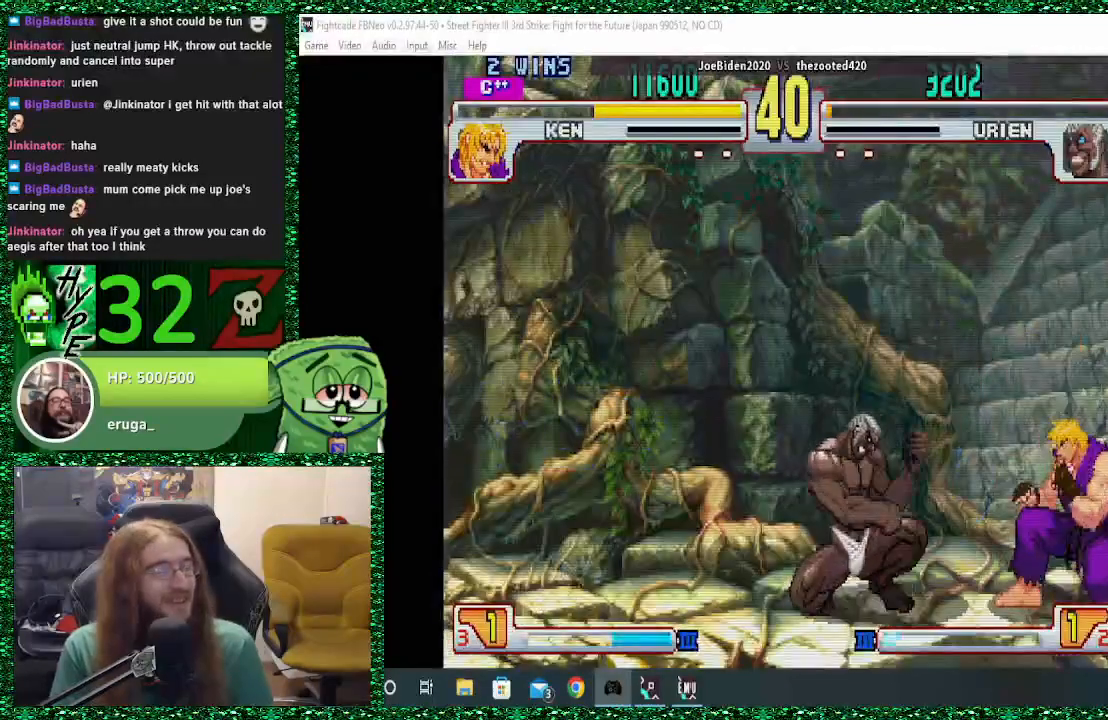
{"buttons": [], "left_stick": "down-left", "events": [[133, "CIRCLE", "down"], [267, "CIRCLE", "up"]]}
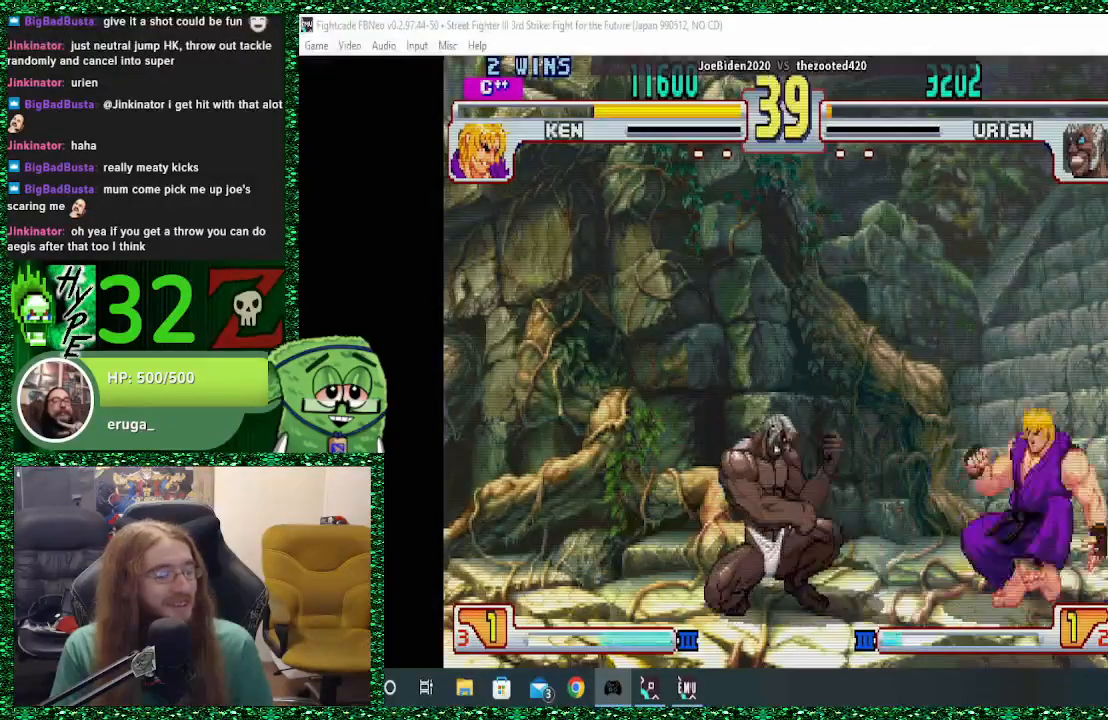
{"buttons": [], "left_stick": "center", "events": [[100, "left_stick", "up-right"], [267, "left_stick", "center"]]}
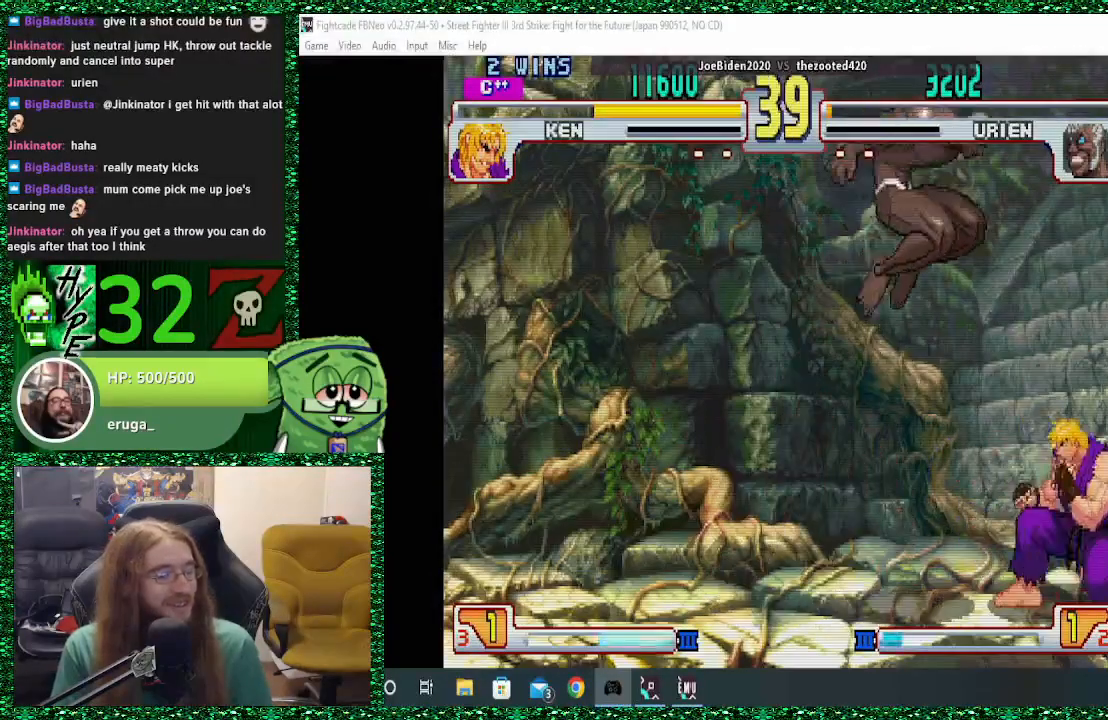
{"buttons": ["CROSS"], "left_stick": "left", "events": [[33, "R2", "down"], [167, "R2", "up"], [233, "left_stick", "left"], [500, "CROSS", "down"]]}
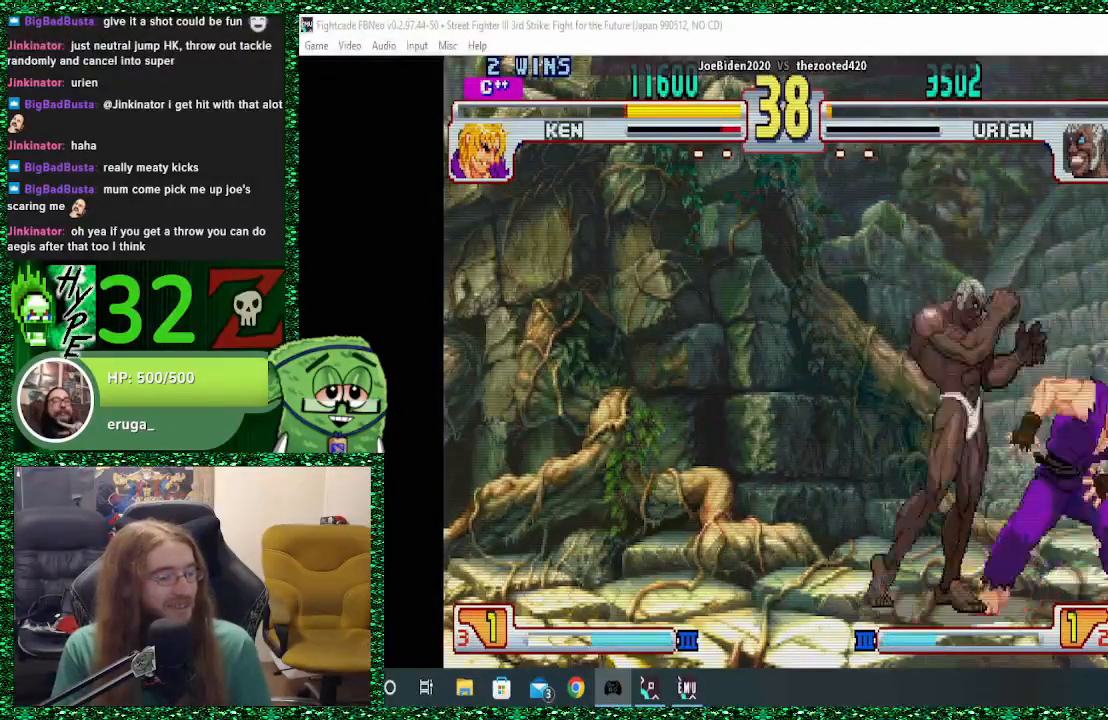
{"buttons": ["CIRCLE"], "left_stick": "down-left", "events": [[67, "CROSS", "up"], [133, "CROSS", "down"], [133, "left_stick", "down-left"], [233, "CROSS", "up"], [333, "CIRCLE", "down"], [400, "CIRCLE", "up"], [467, "CIRCLE", "down"]]}
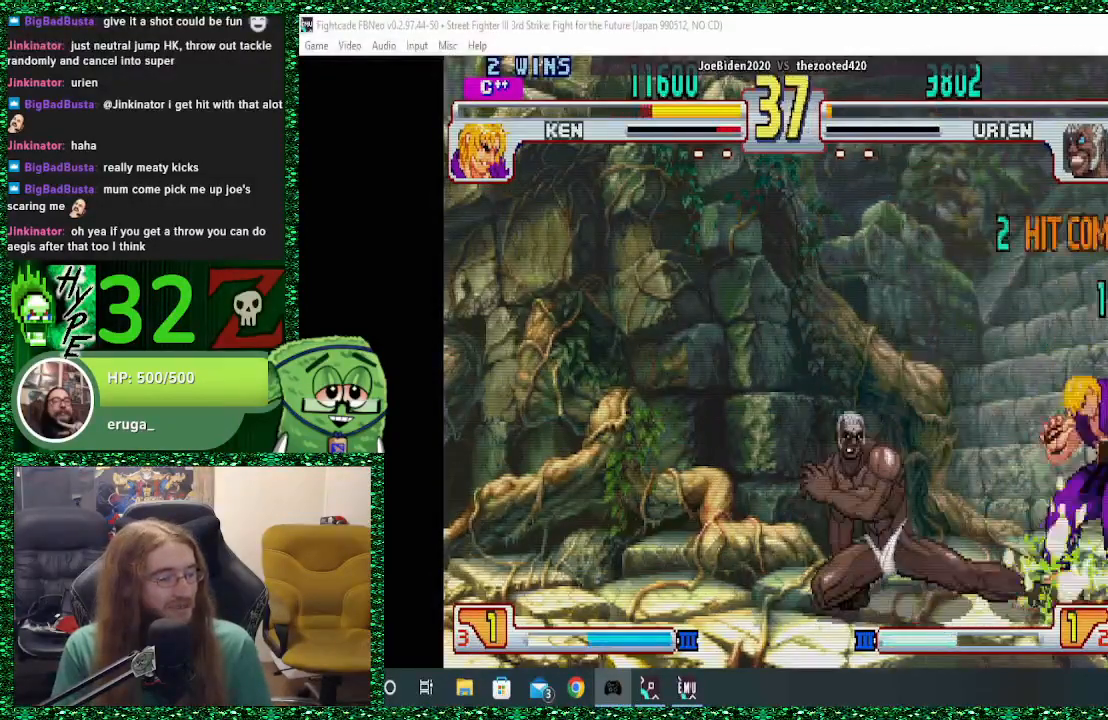
{"buttons": [], "left_stick": "center", "events": [[33, "CIRCLE", "up"], [133, "left_stick", "center"], [267, "left_stick", "up-right"], [467, "left_stick", "center"]]}
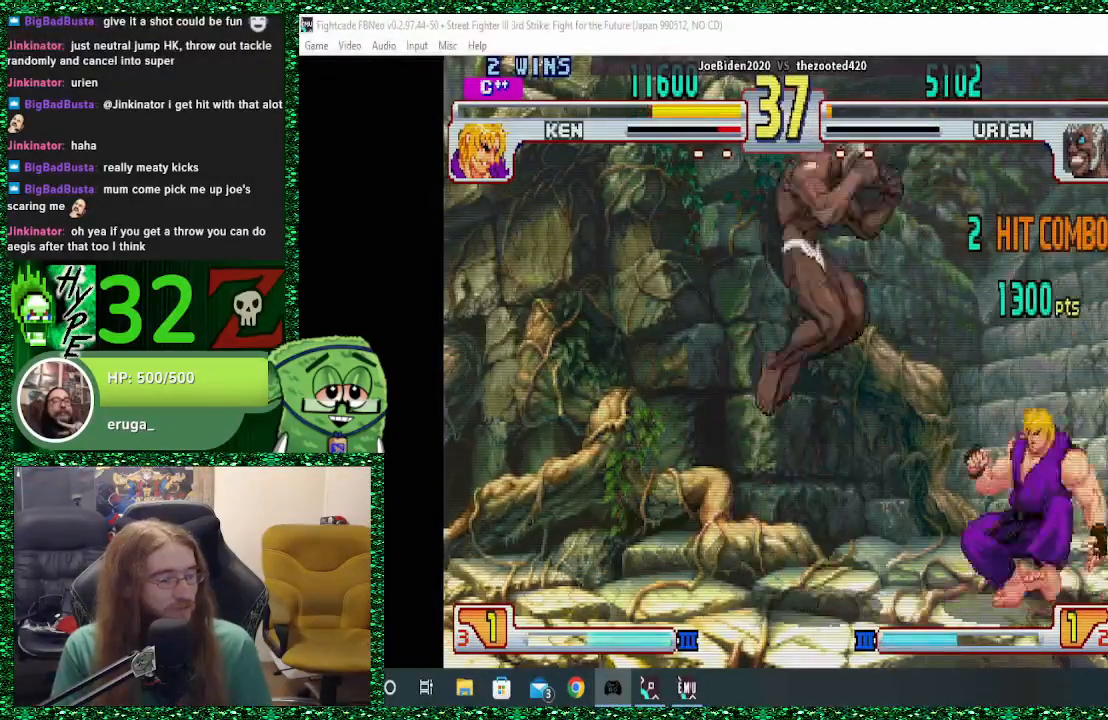
{"buttons": ["TRIANGLE"], "left_stick": "left", "events": [[200, "R2", "down"], [300, "R2", "up"], [433, "left_stick", "left"], [500, "TRIANGLE", "down"]]}
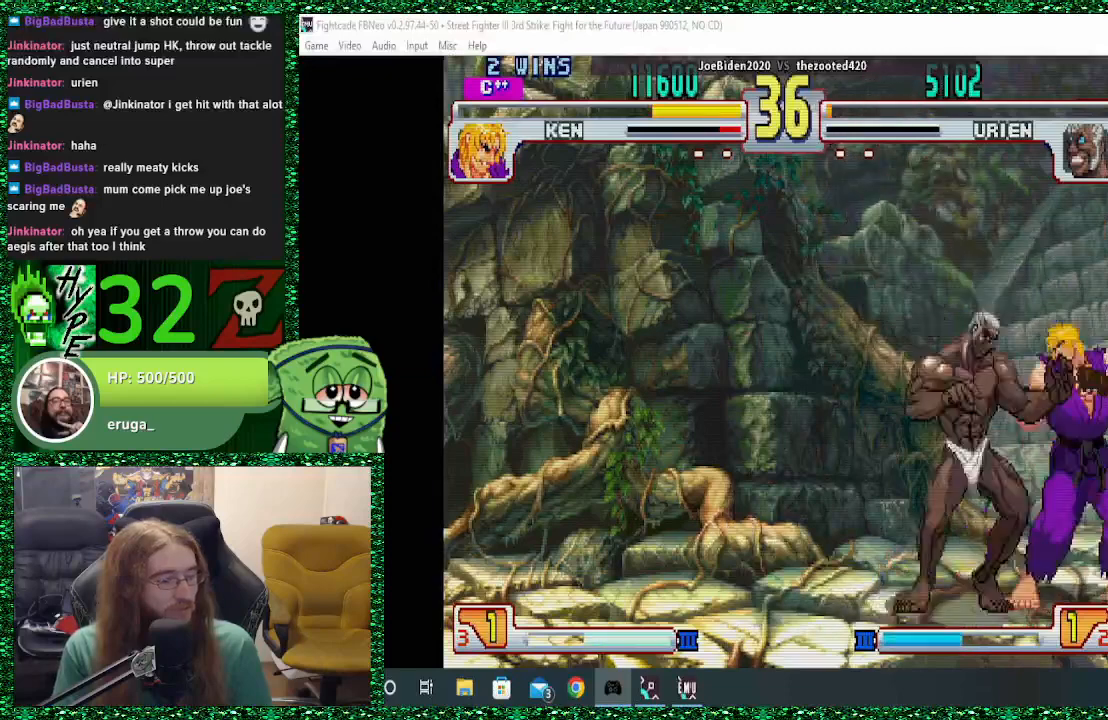
{"buttons": ["TRIANGLE"], "left_stick": "down-left", "events": [[100, "TRIANGLE", "up"], [133, "left_stick", "down-left"], [167, "TRIANGLE", "down"], [233, "TRIANGLE", "up"], [333, "TRIANGLE", "down"], [367, "TRIANGLE", "up"], [433, "TRIANGLE", "down"]]}
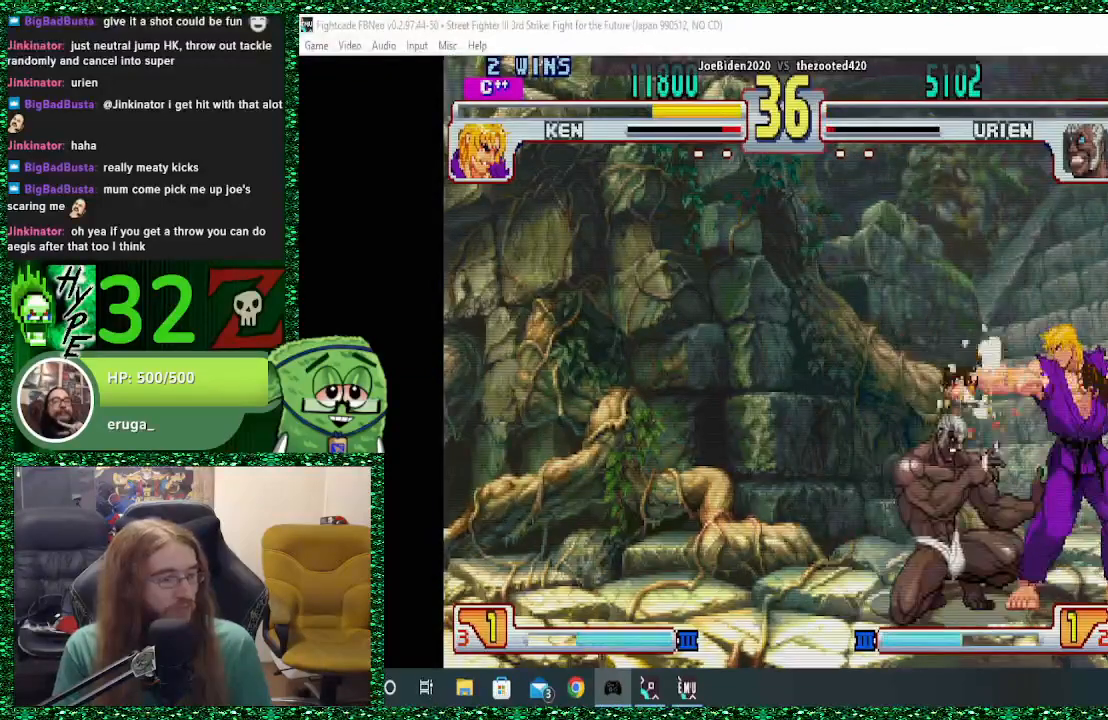
{"buttons": [], "left_stick": "down-left", "events": [[33, "TRIANGLE", "up"], [100, "TRIANGLE", "down"], [233, "TRIANGLE", "up"]]}
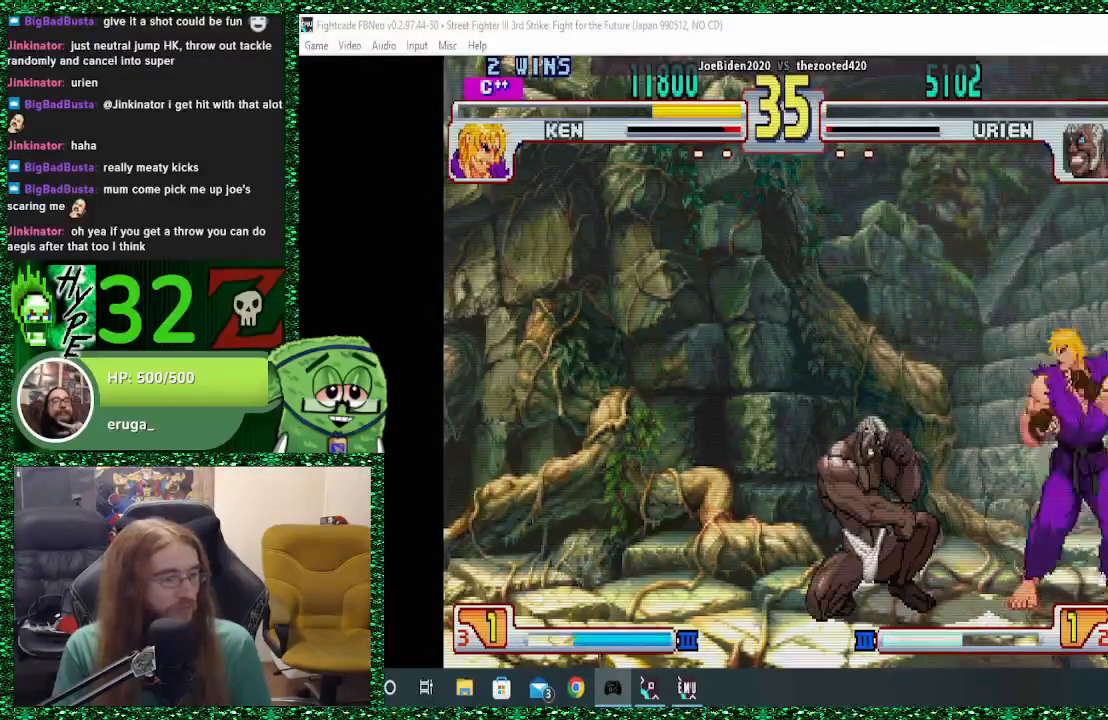
{"buttons": [], "left_stick": "down-left", "events": [[200, "CIRCLE", "down"], [300, "CIRCLE", "up"]]}
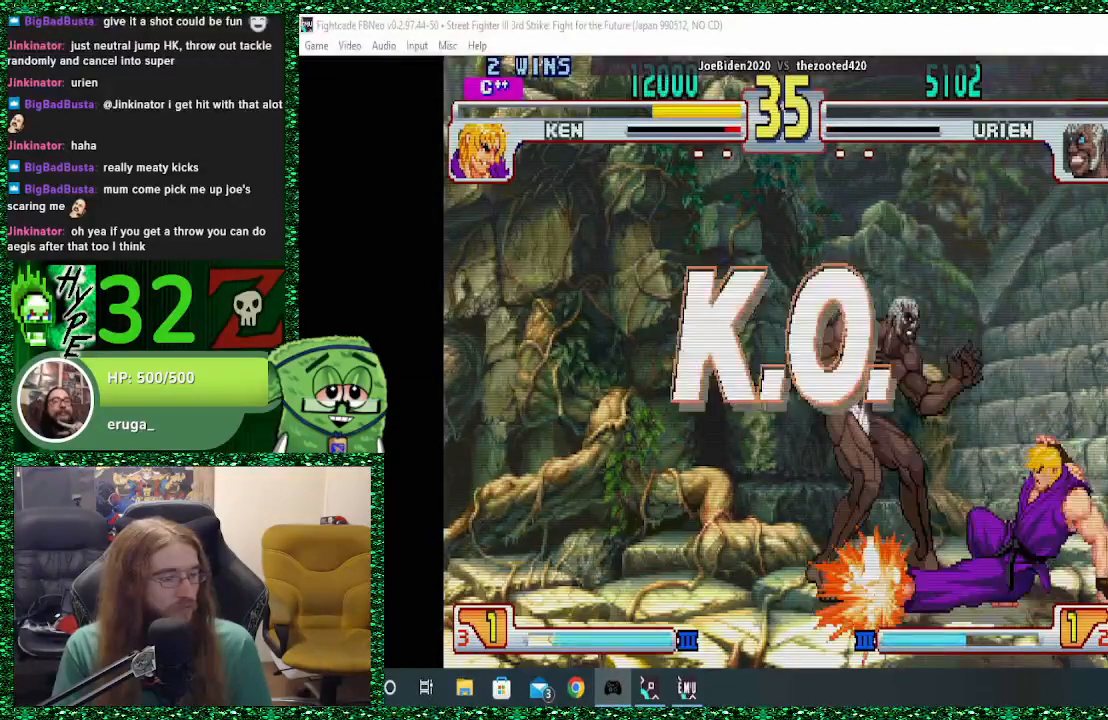
{"buttons": [], "left_stick": "center", "events": [[233, "left_stick", "center"]]}
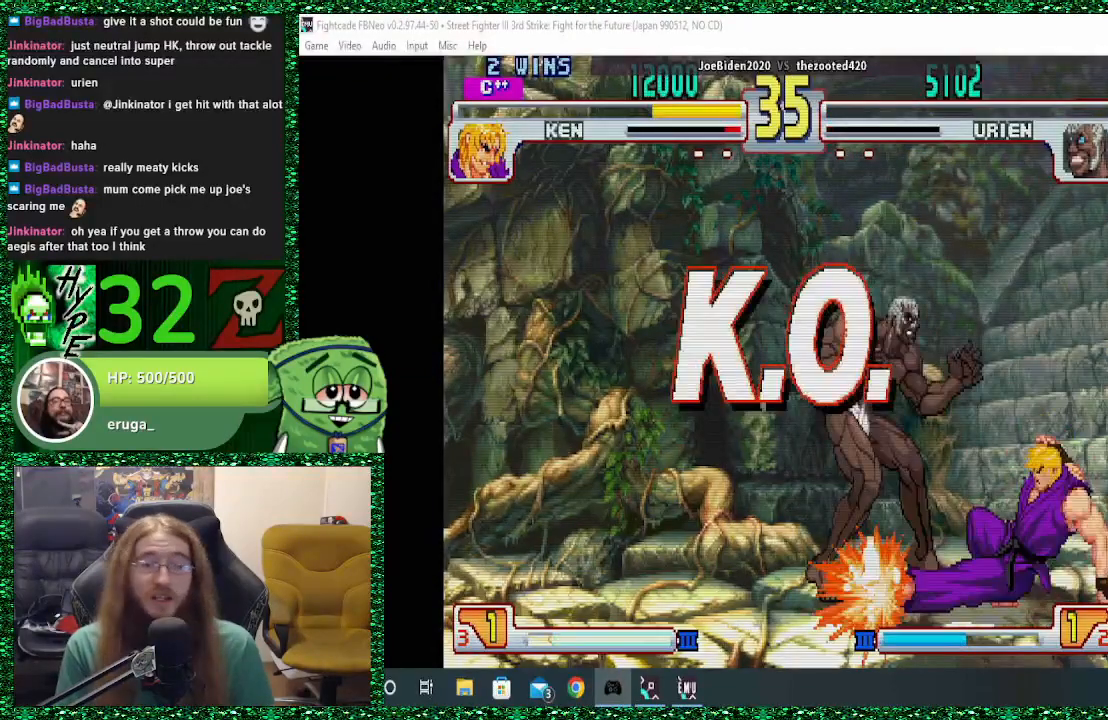
{"buttons": [], "left_stick": "center", "events": []}